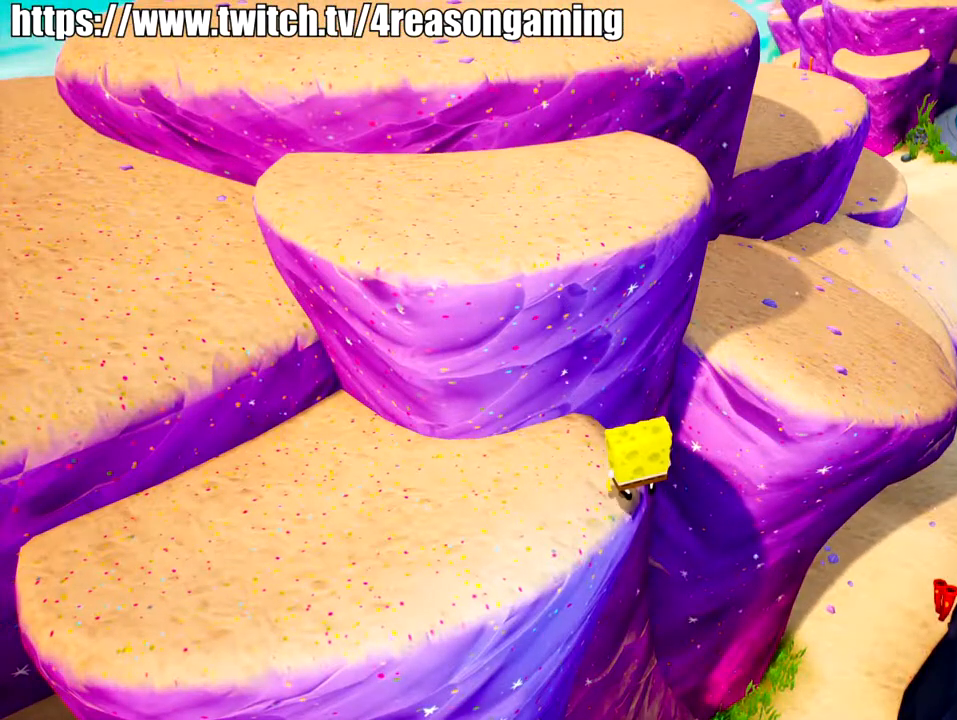
Gameplay with a controller (PlayStation layout); each line is a JSON object with the inputs held at the frame after it. "events" lists button and stick changes between this image and that frame as [ms after this image, input, new state], when the widget could be followed in between.
{"buttons": [], "left_stick": "center", "right_stick": "center", "events": []}
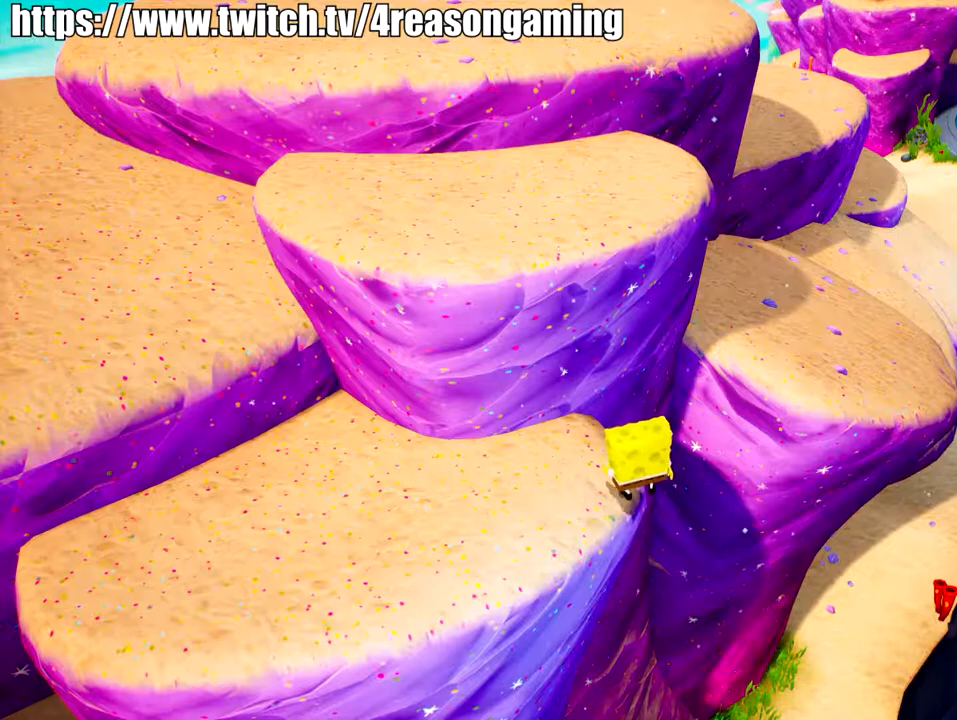
{"buttons": [], "left_stick": "center", "right_stick": "center", "events": []}
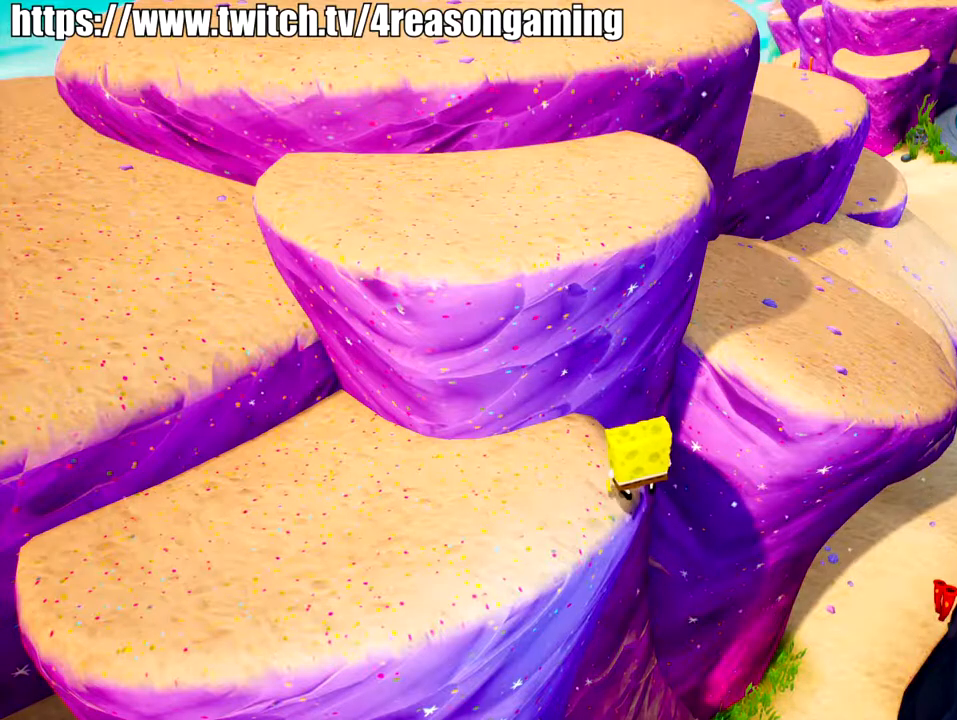
{"buttons": [], "left_stick": "center", "right_stick": "center", "events": [[267, "right_stick", "up-left"], [433, "right_stick", "center"]]}
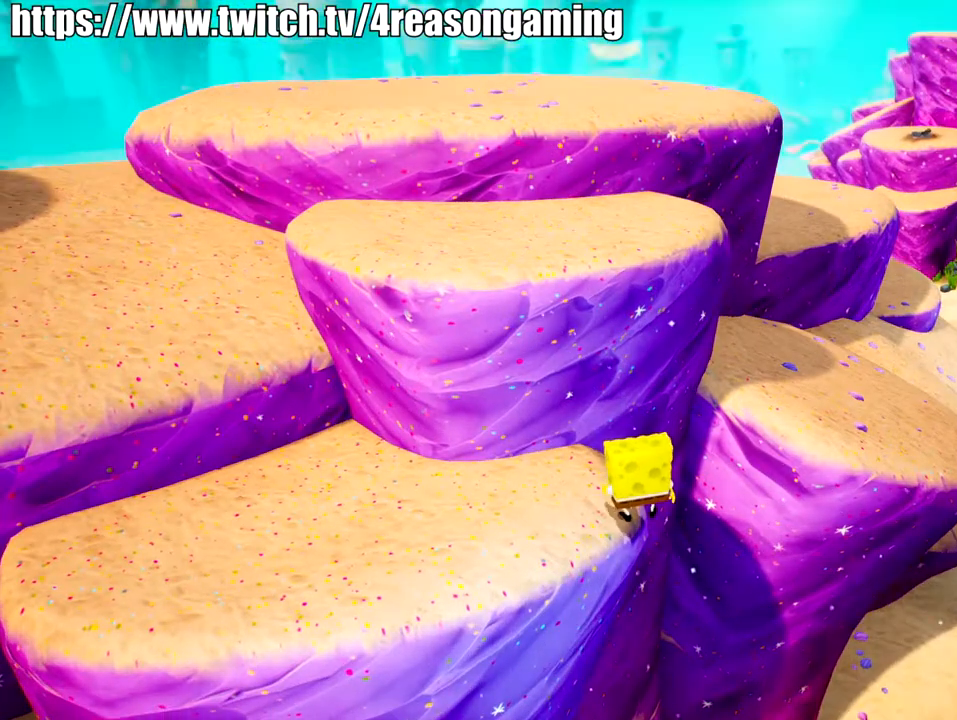
{"buttons": ["CROSS"], "left_stick": "up-right", "right_stick": "center", "events": [[234, "left_stick", "up-right"], [451, "CROSS", "down"]]}
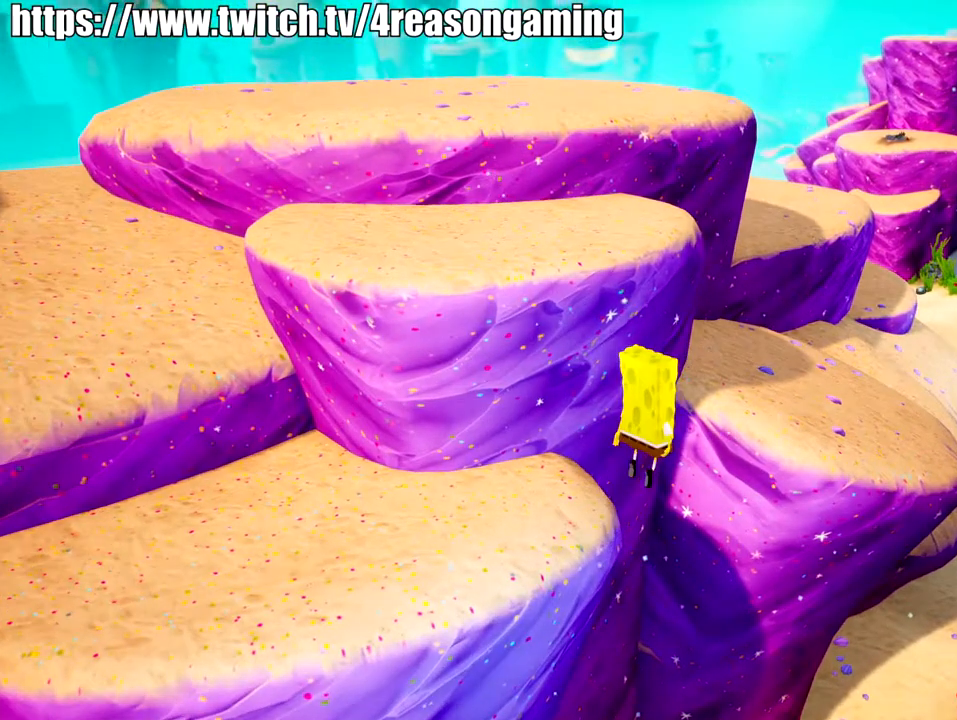
{"buttons": [], "left_stick": "up", "right_stick": "center", "events": [[100, "CROSS", "up"], [250, "CROSS", "down"], [250, "left_stick", "up"], [400, "CROSS", "up"]]}
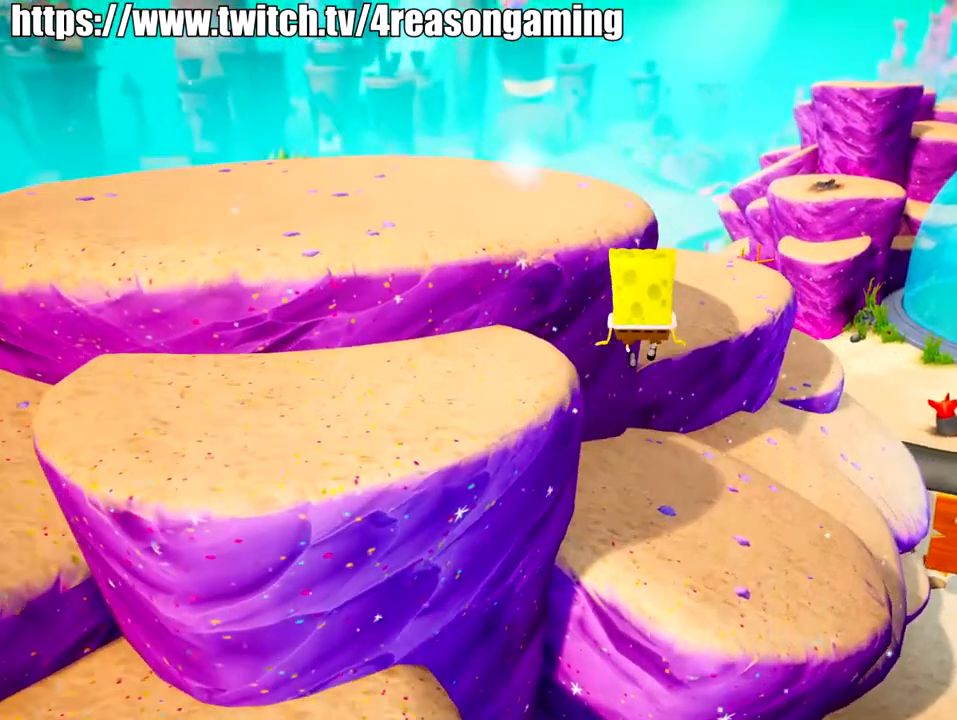
{"buttons": ["CROSS"], "left_stick": "up", "right_stick": "center", "events": [[234, "CROSS", "down"], [384, "CROSS", "up"], [434, "CROSS", "down"]]}
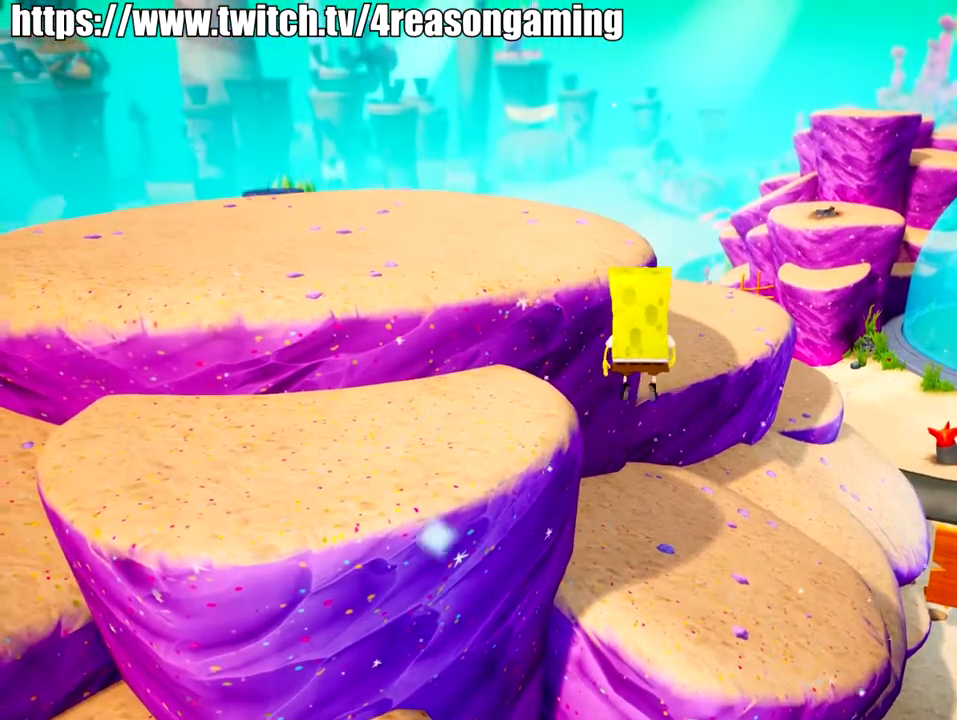
{"buttons": ["CROSS"], "left_stick": "up", "right_stick": "center", "events": [[33, "CROSS", "up"], [83, "CROSS", "down"], [183, "CROSS", "up"], [250, "CROSS", "down"], [300, "CROSS", "up"], [400, "CROSS", "down"], [450, "CROSS", "up"], [500, "CROSS", "down"]]}
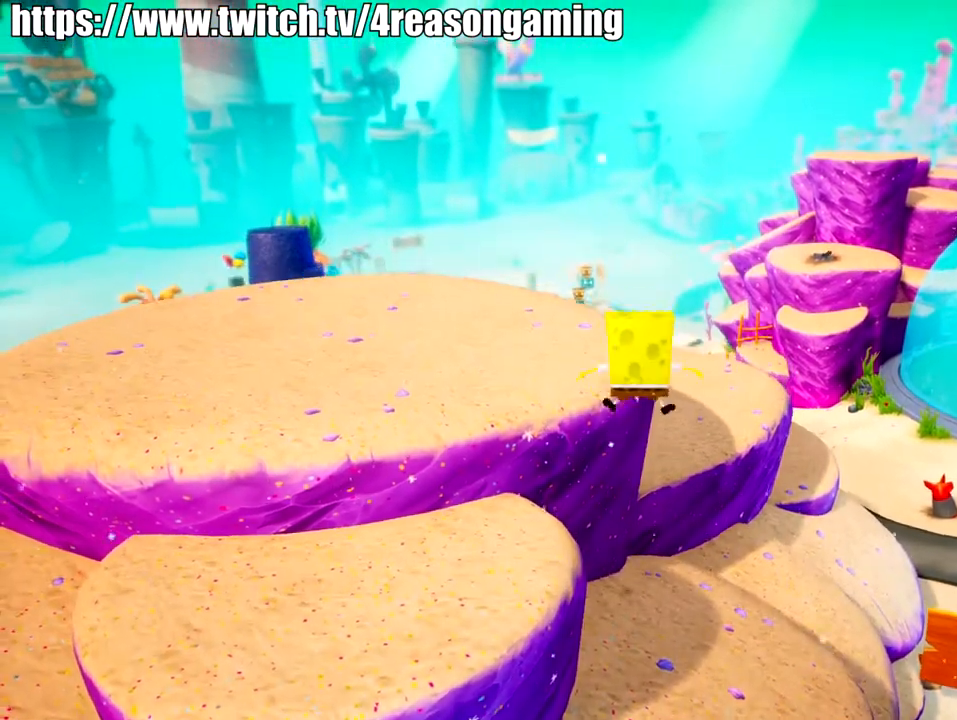
{"buttons": ["CROSS"], "left_stick": "up", "right_stick": "center", "events": [[100, "CROSS", "up"], [167, "CROSS", "down"], [217, "CROSS", "up"], [267, "CROSS", "down"], [367, "CROSS", "up"], [417, "CROSS", "down"]]}
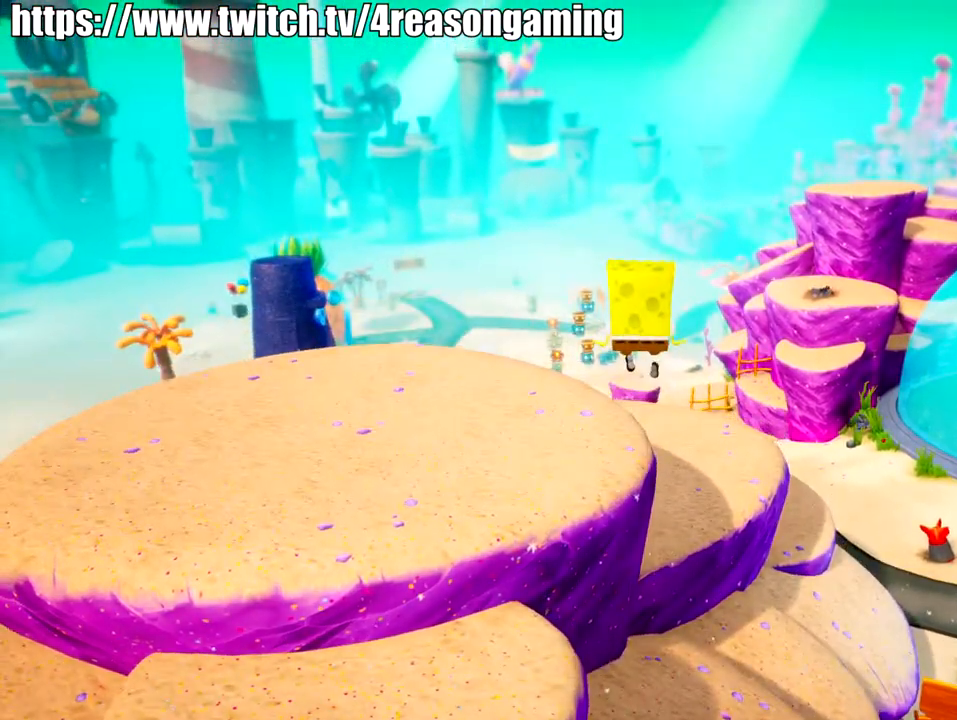
{"buttons": ["CROSS"], "left_stick": "up", "right_stick": "center", "events": [[16, "CROSS", "up"], [83, "CROSS", "down"], [133, "CROSS", "up"], [183, "CROSS", "down"], [283, "CROSS", "up"], [333, "CROSS", "down"], [383, "CROSS", "up"], [433, "CROSS", "down"]]}